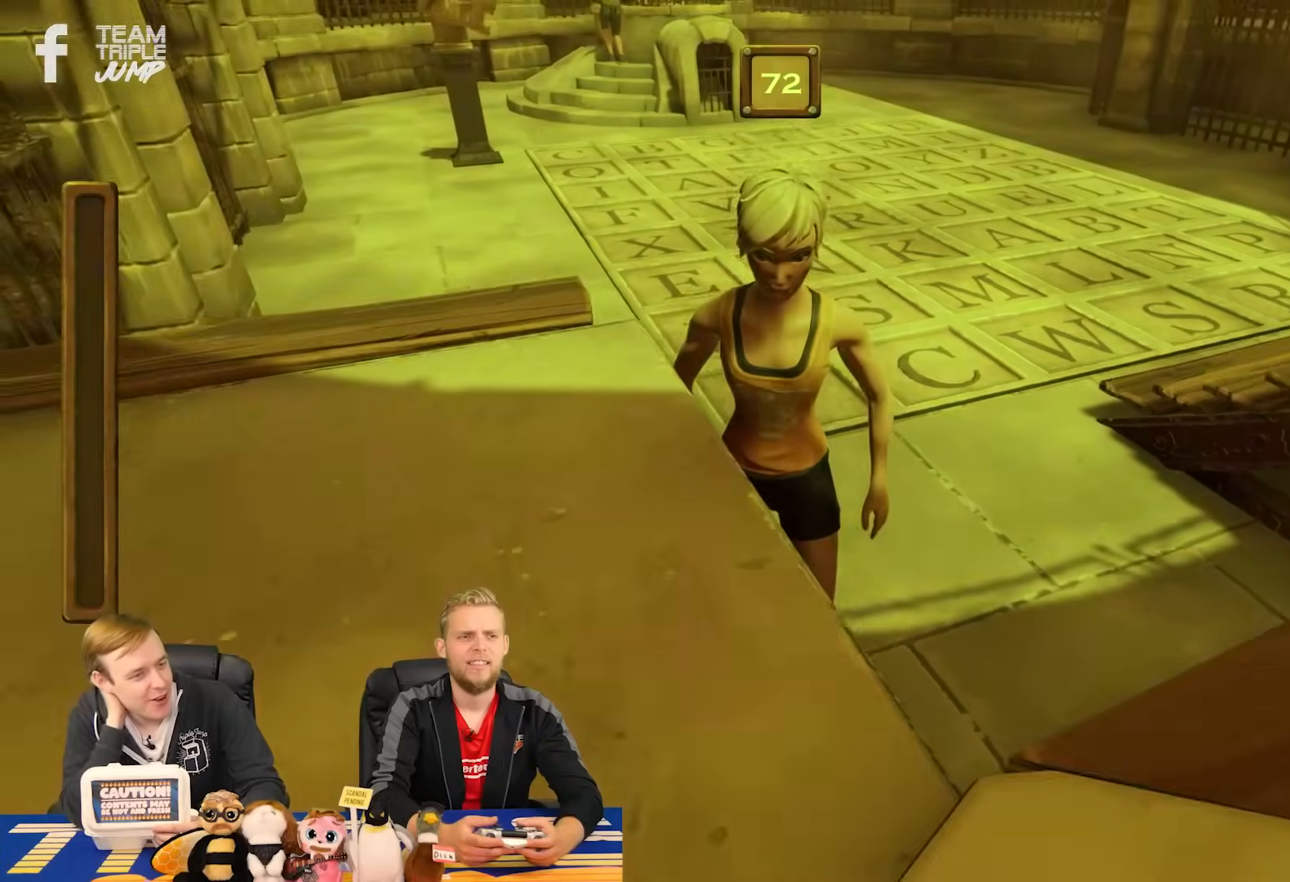
Gameplay with a controller (PlayStation layout); each line is a JSON object with the inputs held at the frame after it. "events" lists button and stick changes between this image and that frame as [ms after this image, input, new state], when the widget could be followed in between. Not read: L2 L3 R2 R3 SQUARE left_stick.
{"buttons": [], "right_stick": "center", "events": [[280, "TRIANGLE", "down"], [400, "TRIANGLE", "up"]]}
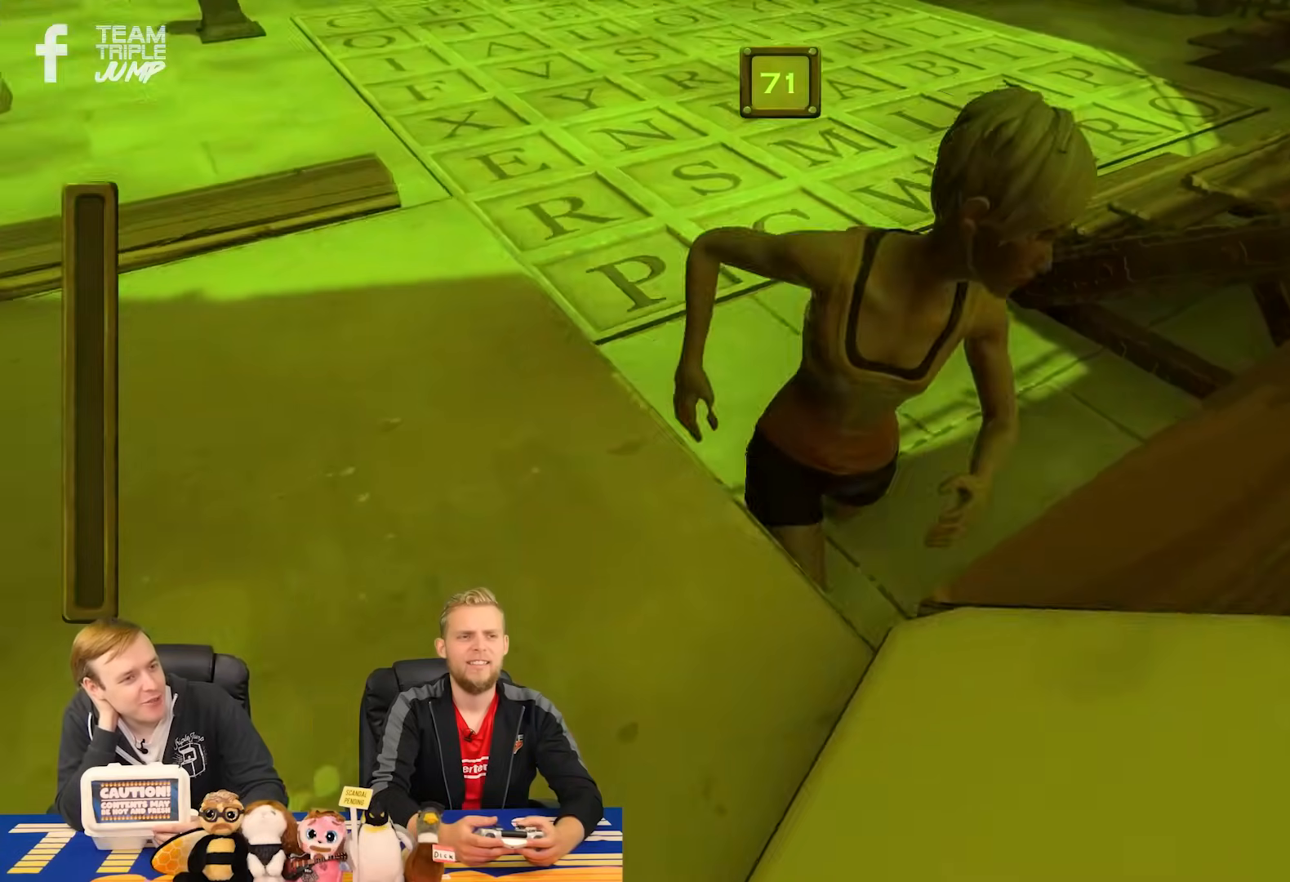
{"buttons": ["TRIANGLE"], "right_stick": "center", "events": [[480, "TRIANGLE", "down"]]}
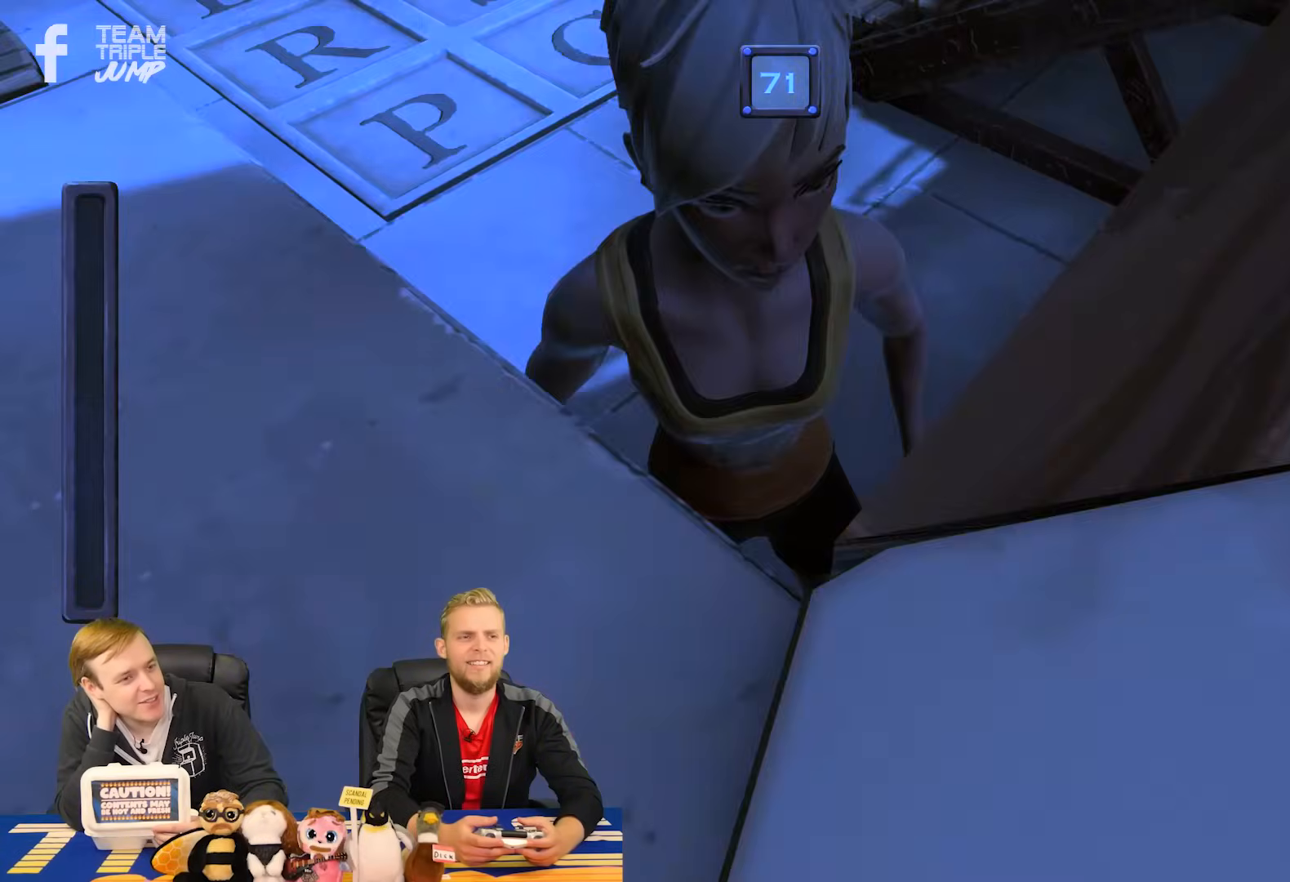
{"buttons": [], "right_stick": "center"}
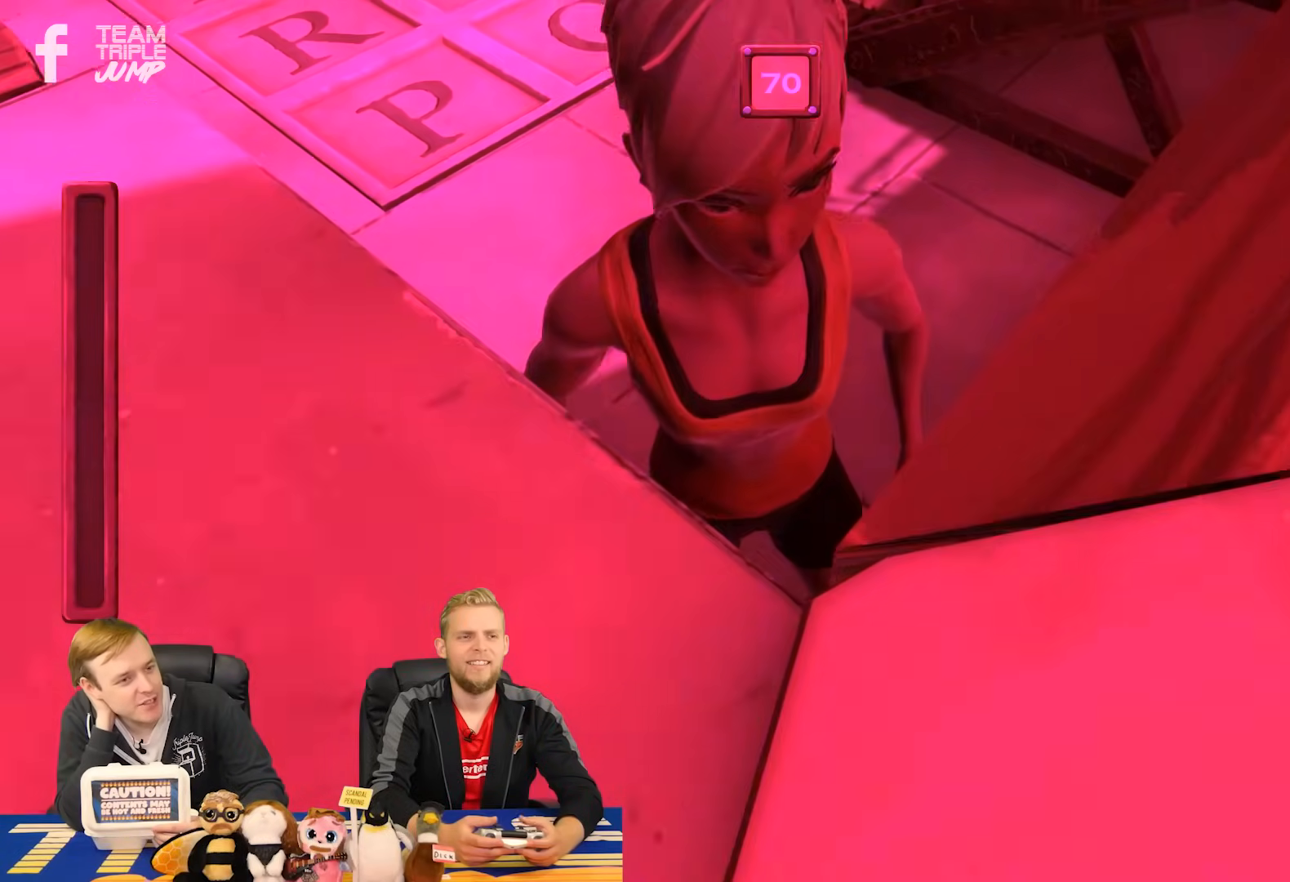
{"buttons": [], "right_stick": "center", "events": []}
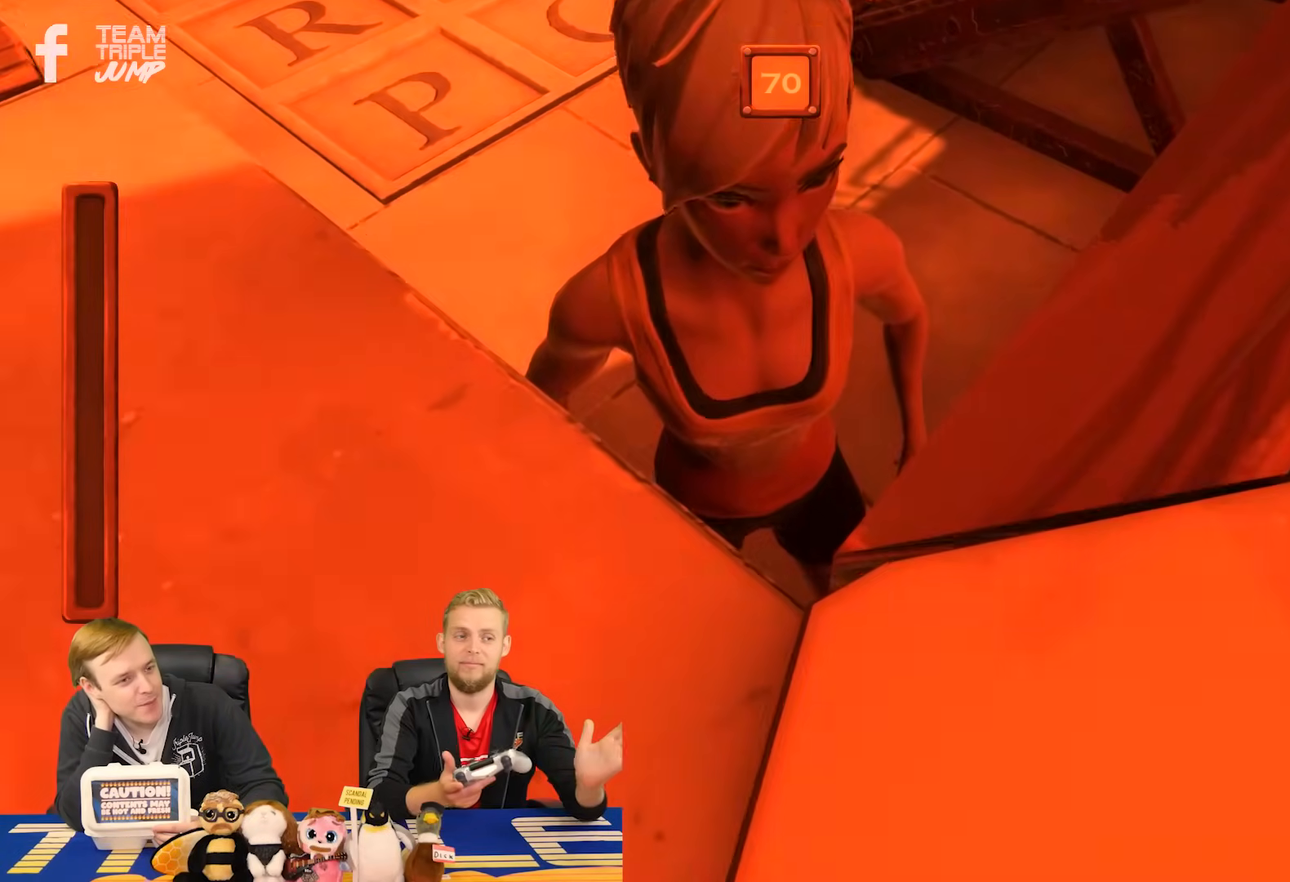
{"buttons": [], "right_stick": "center", "events": []}
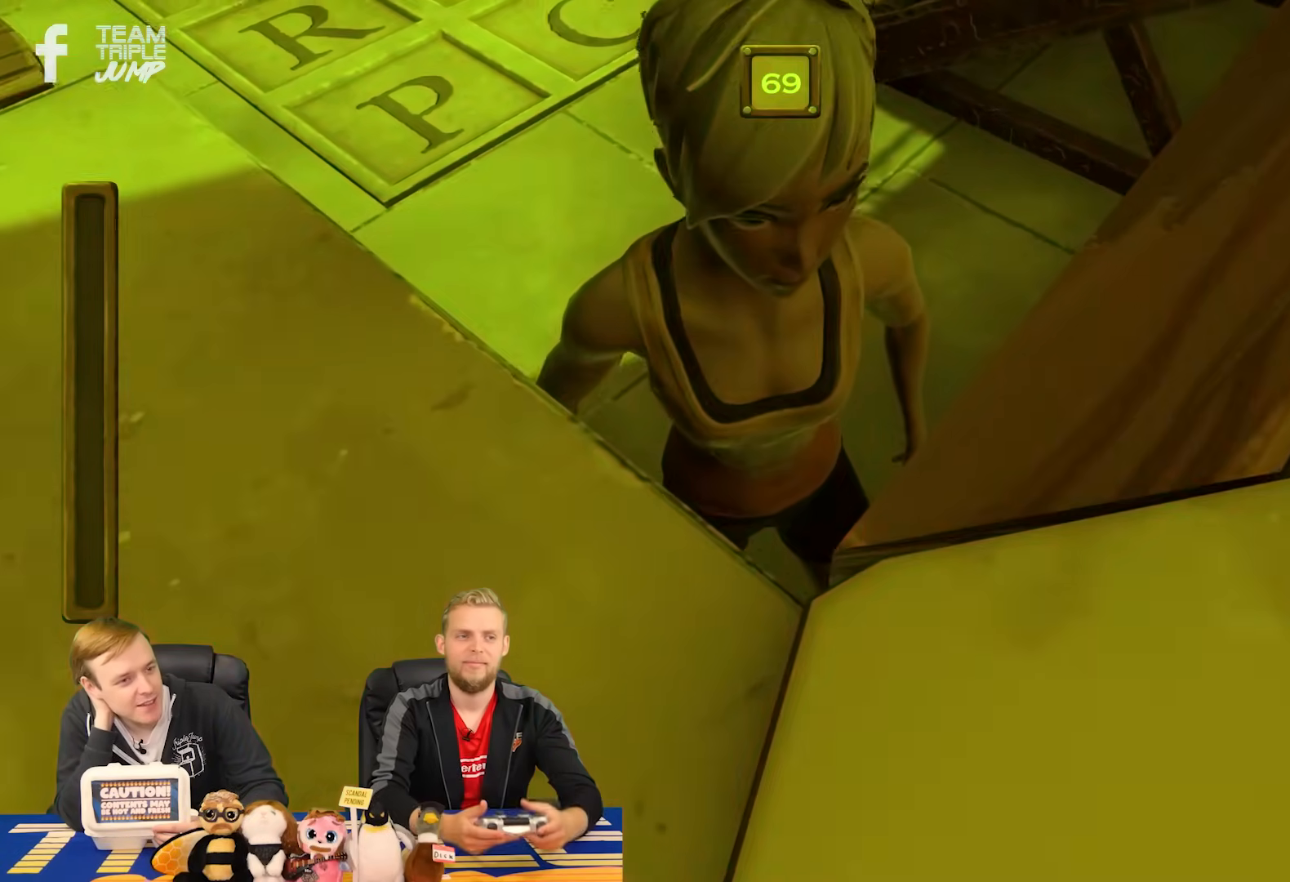
{"buttons": [], "right_stick": "center", "events": []}
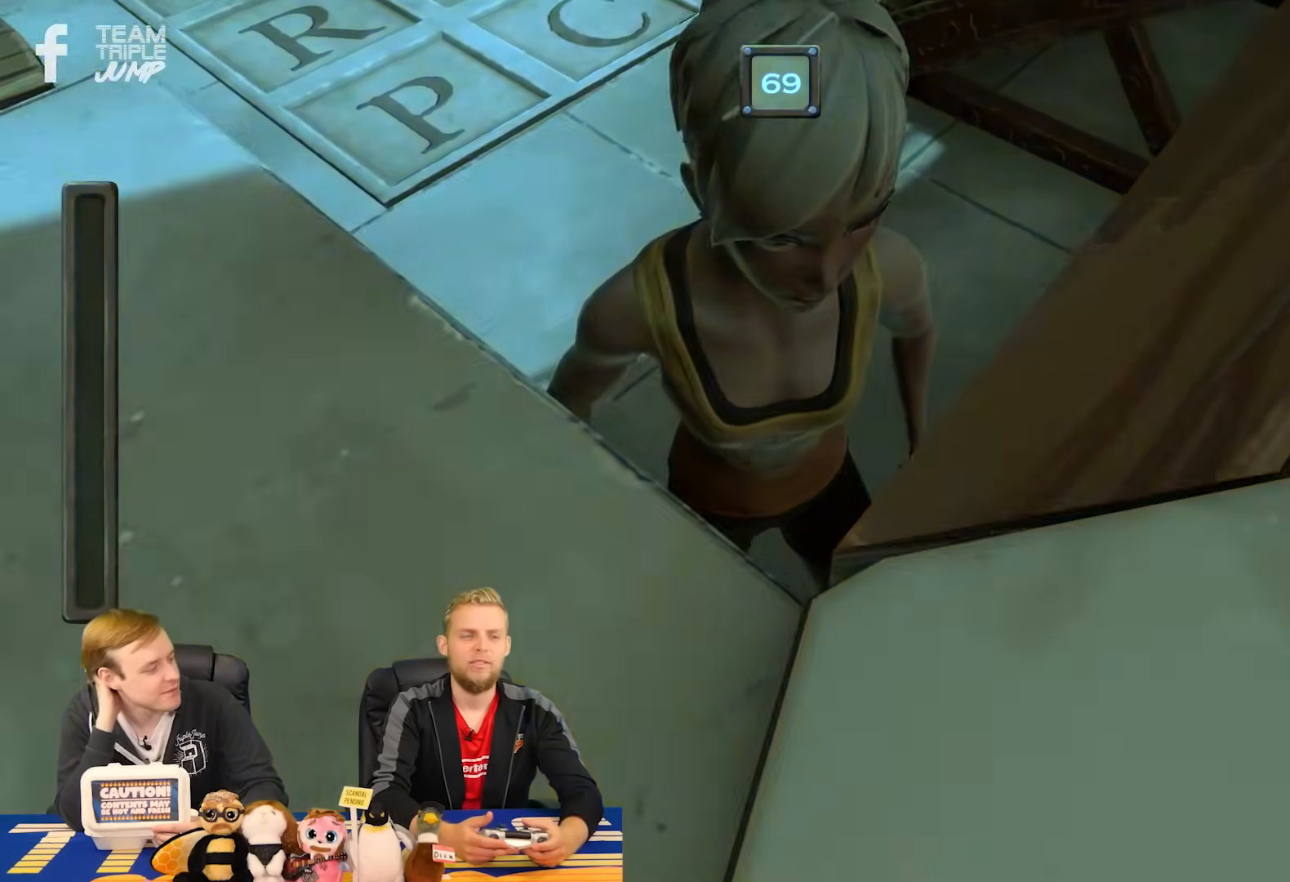
{"buttons": ["TRIANGLE"], "right_stick": "center", "events": [[80, "TRIANGLE", "down"], [100, "CIRCLE", "down"], [220, "CIRCLE", "up"]]}
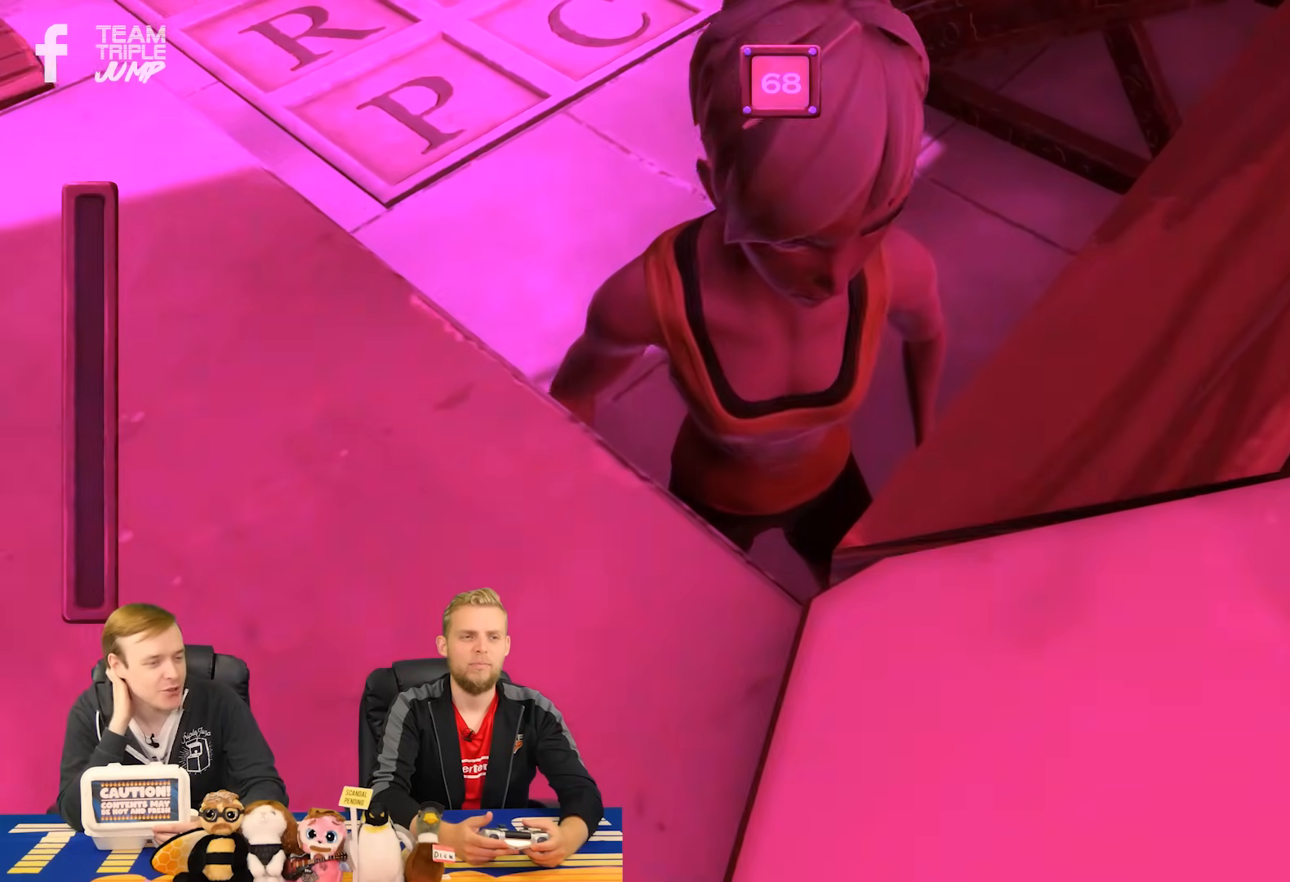
{"buttons": [], "right_stick": "center", "events": [[100, "TRIANGLE", "up"]]}
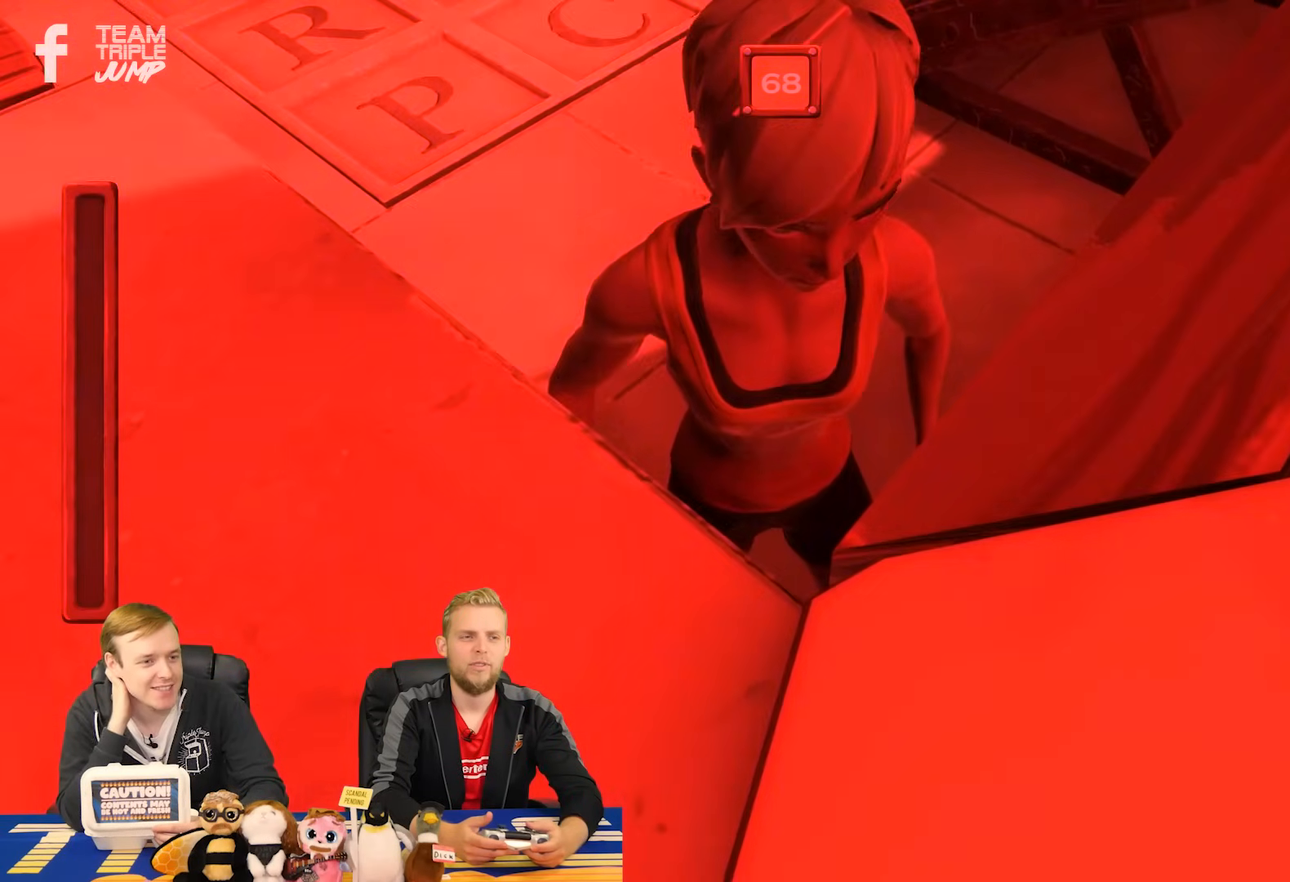
{"buttons": [], "right_stick": "center", "events": []}
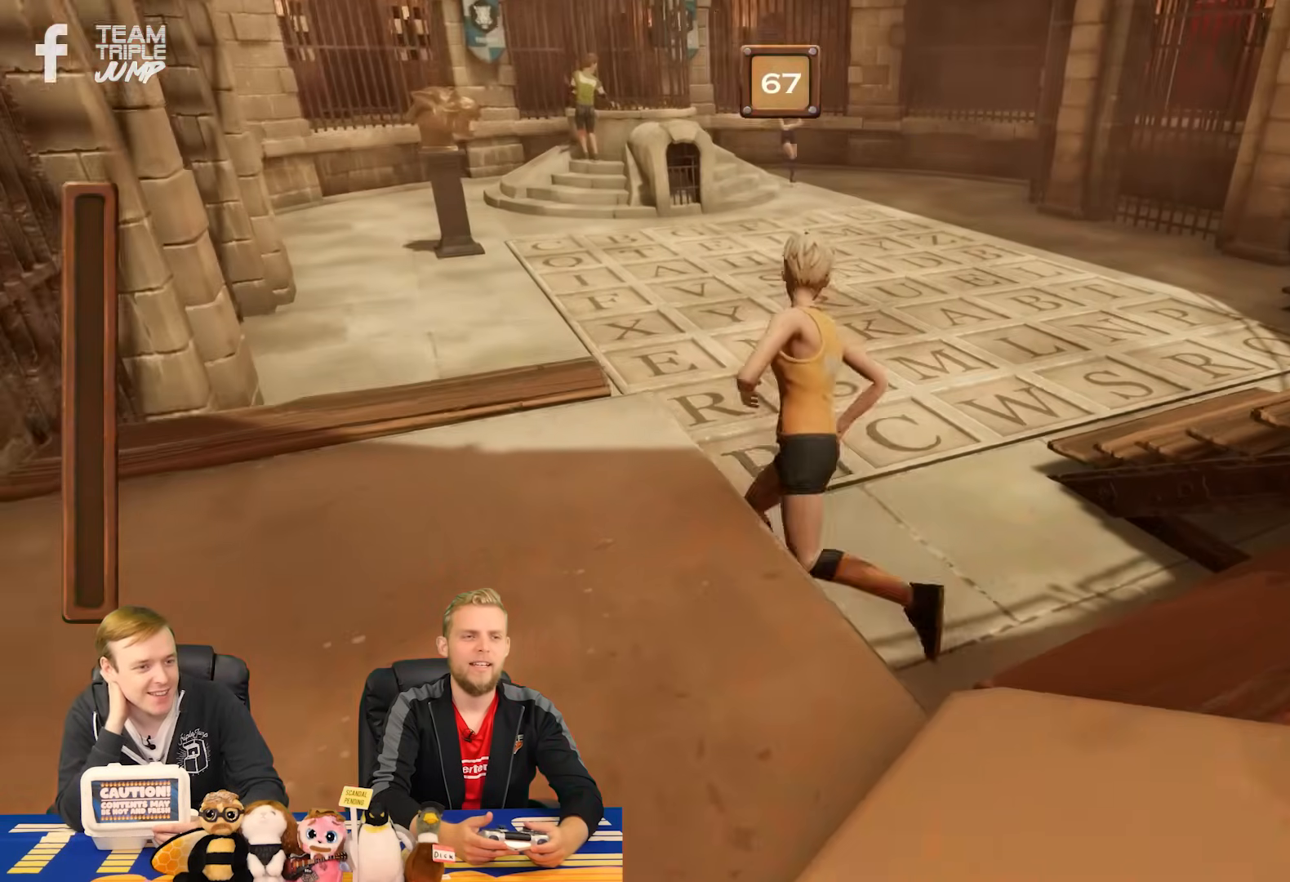
{"buttons": [], "right_stick": "center", "events": []}
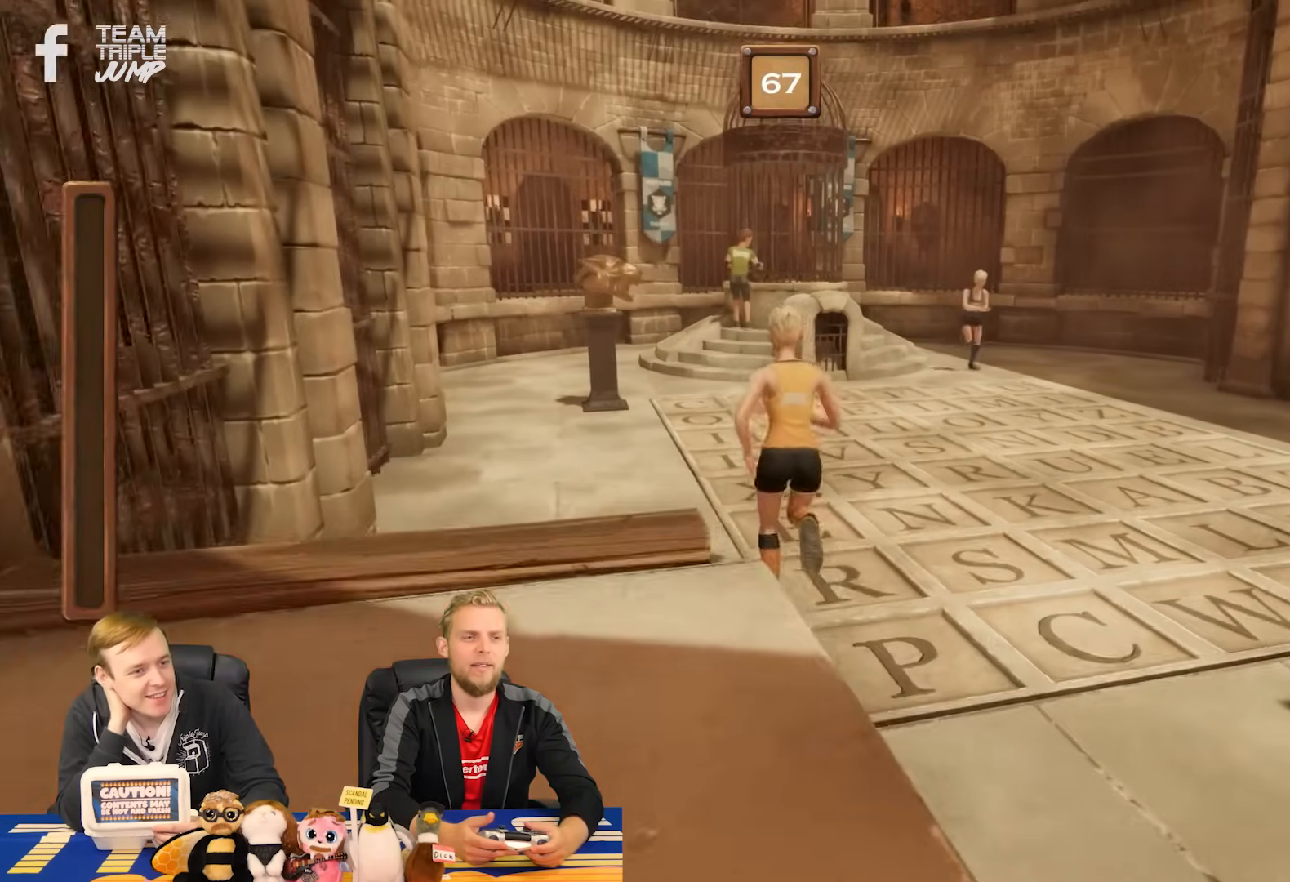
{"buttons": [], "right_stick": "center", "events": []}
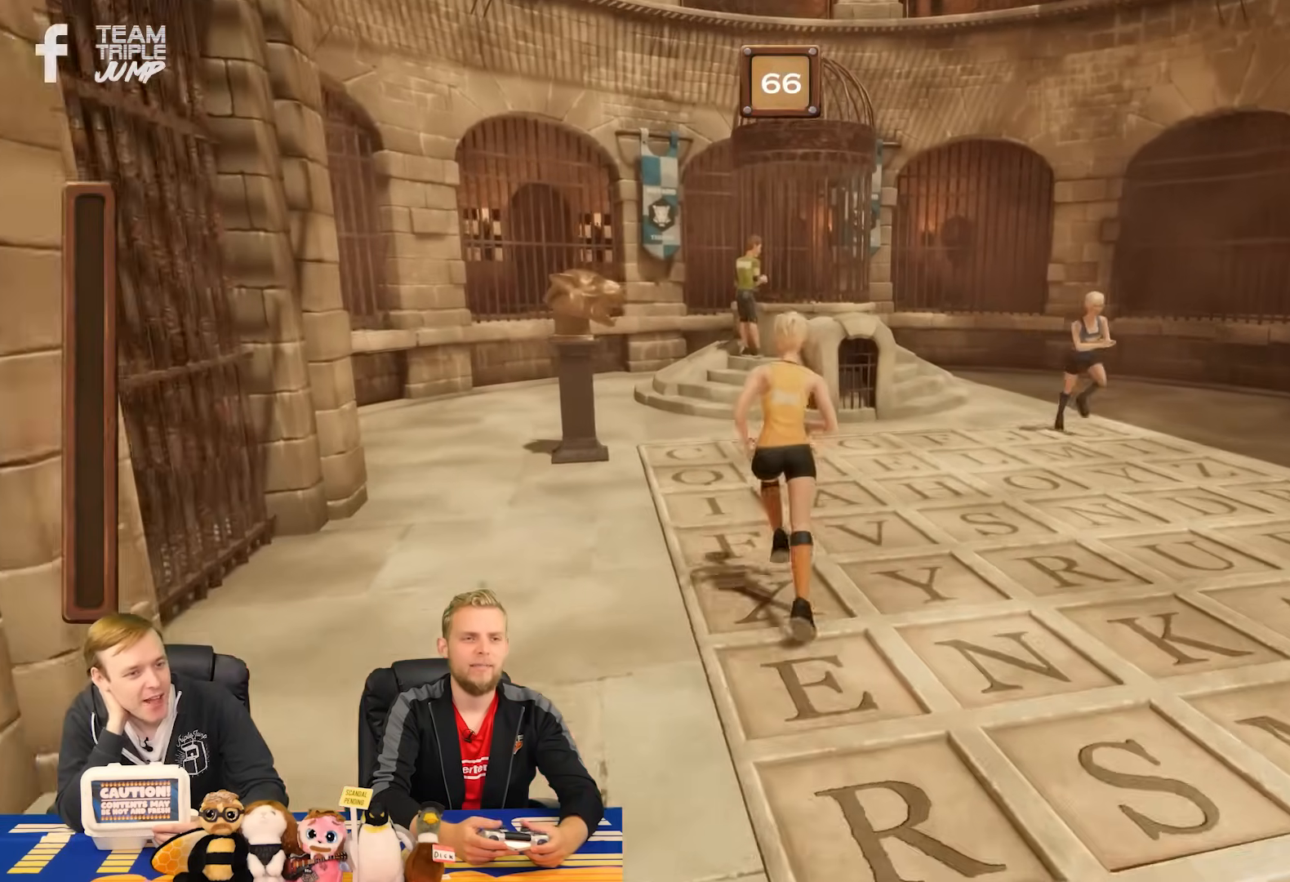
{"buttons": [], "right_stick": "center", "events": []}
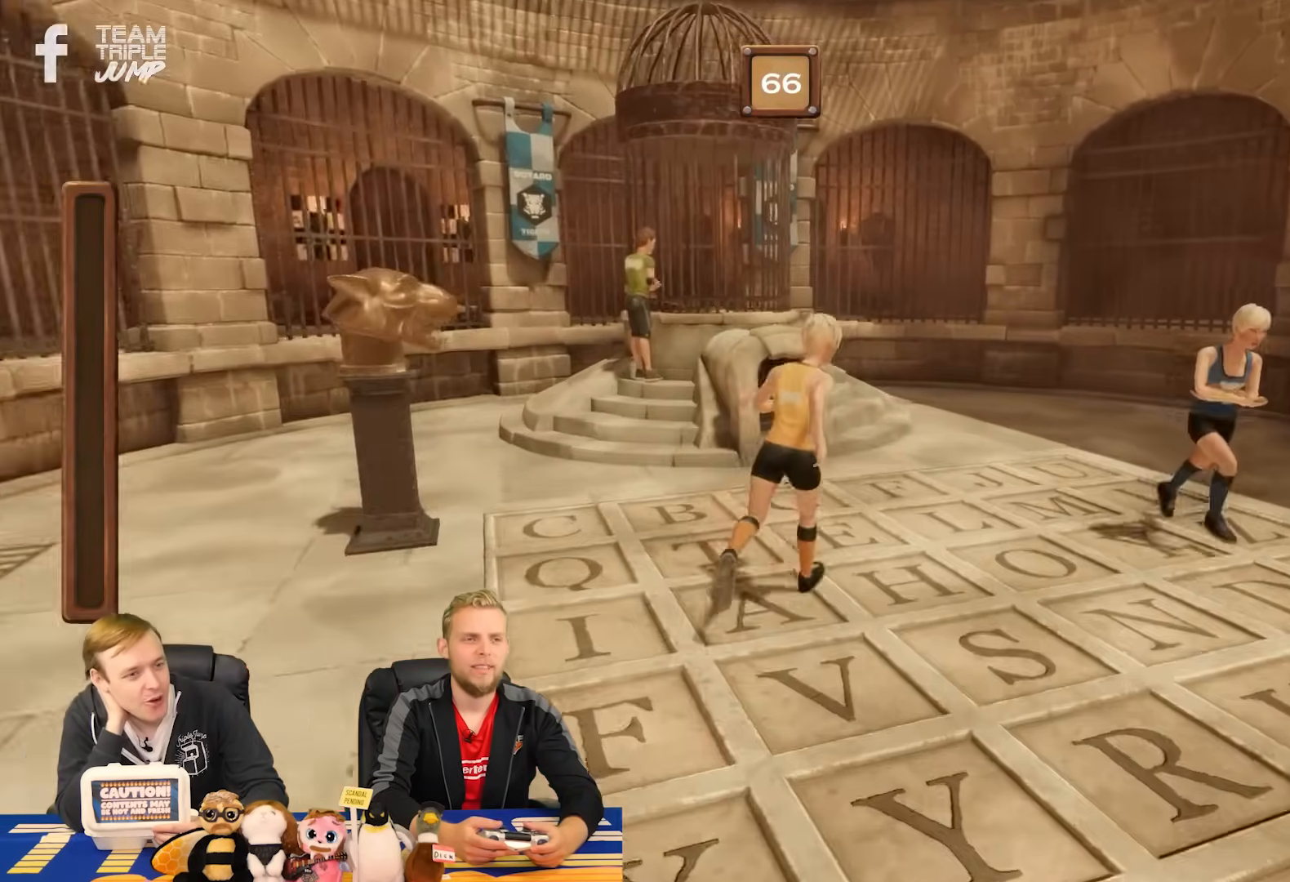
{"buttons": [], "right_stick": "center", "events": []}
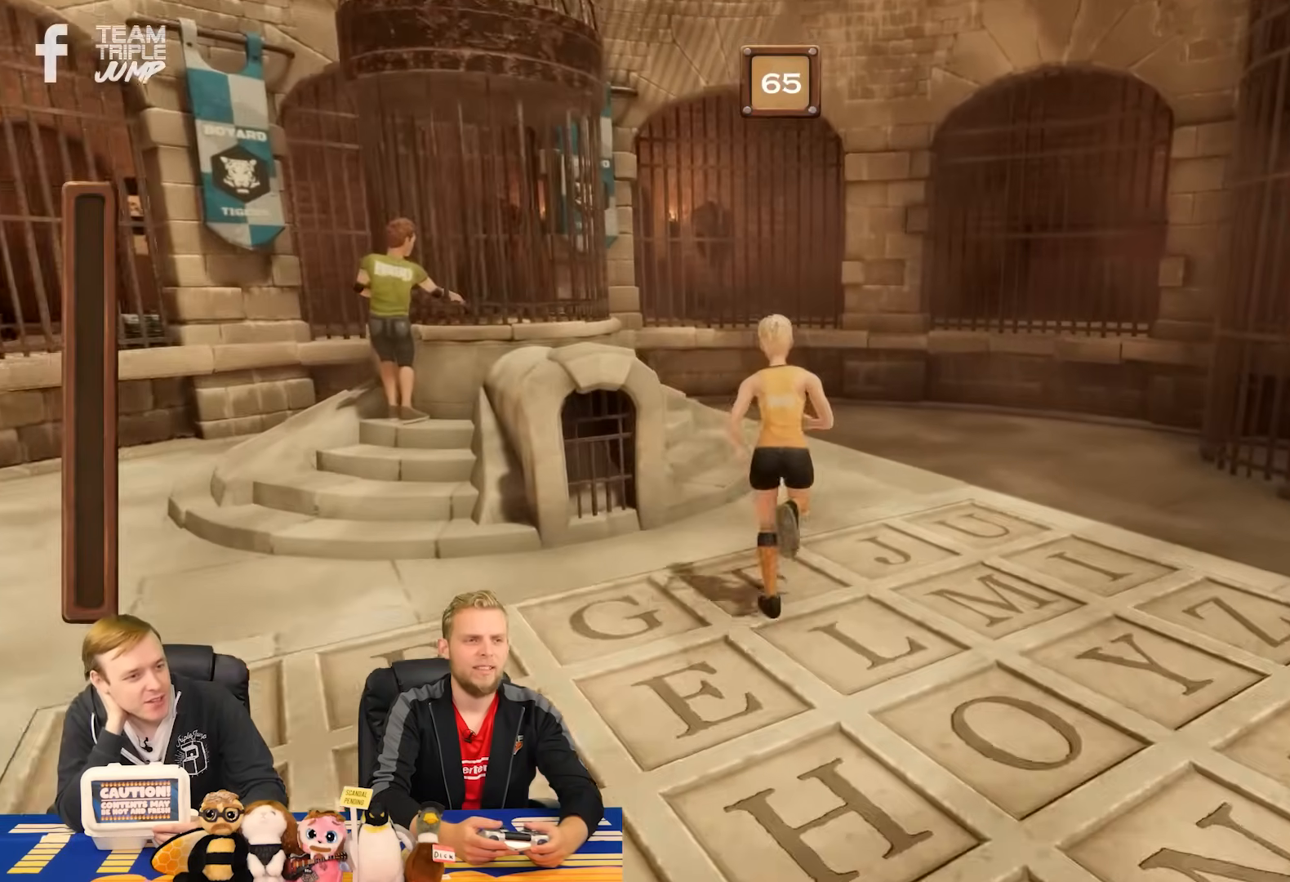
{"buttons": [], "right_stick": "center", "events": []}
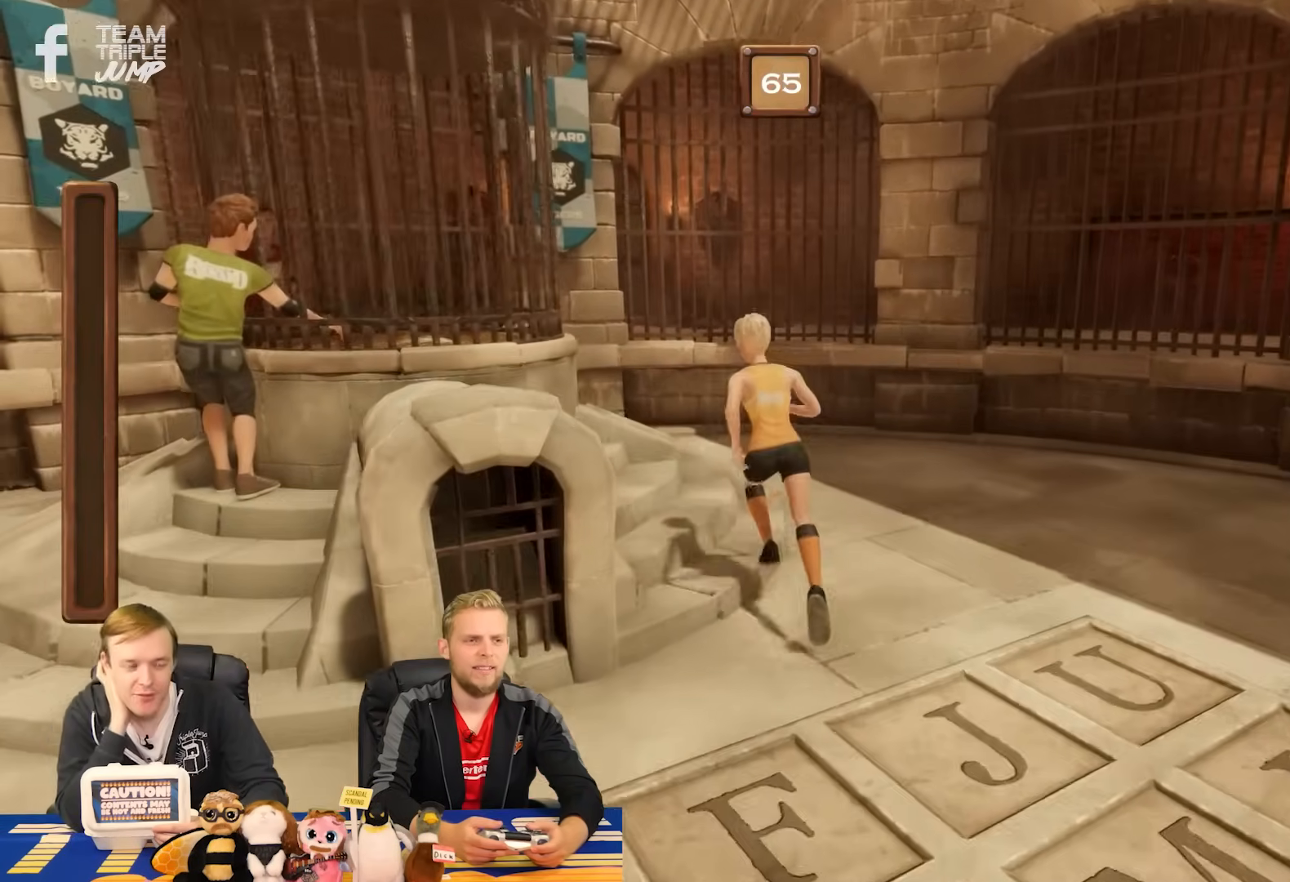
{"buttons": [], "right_stick": "center", "events": []}
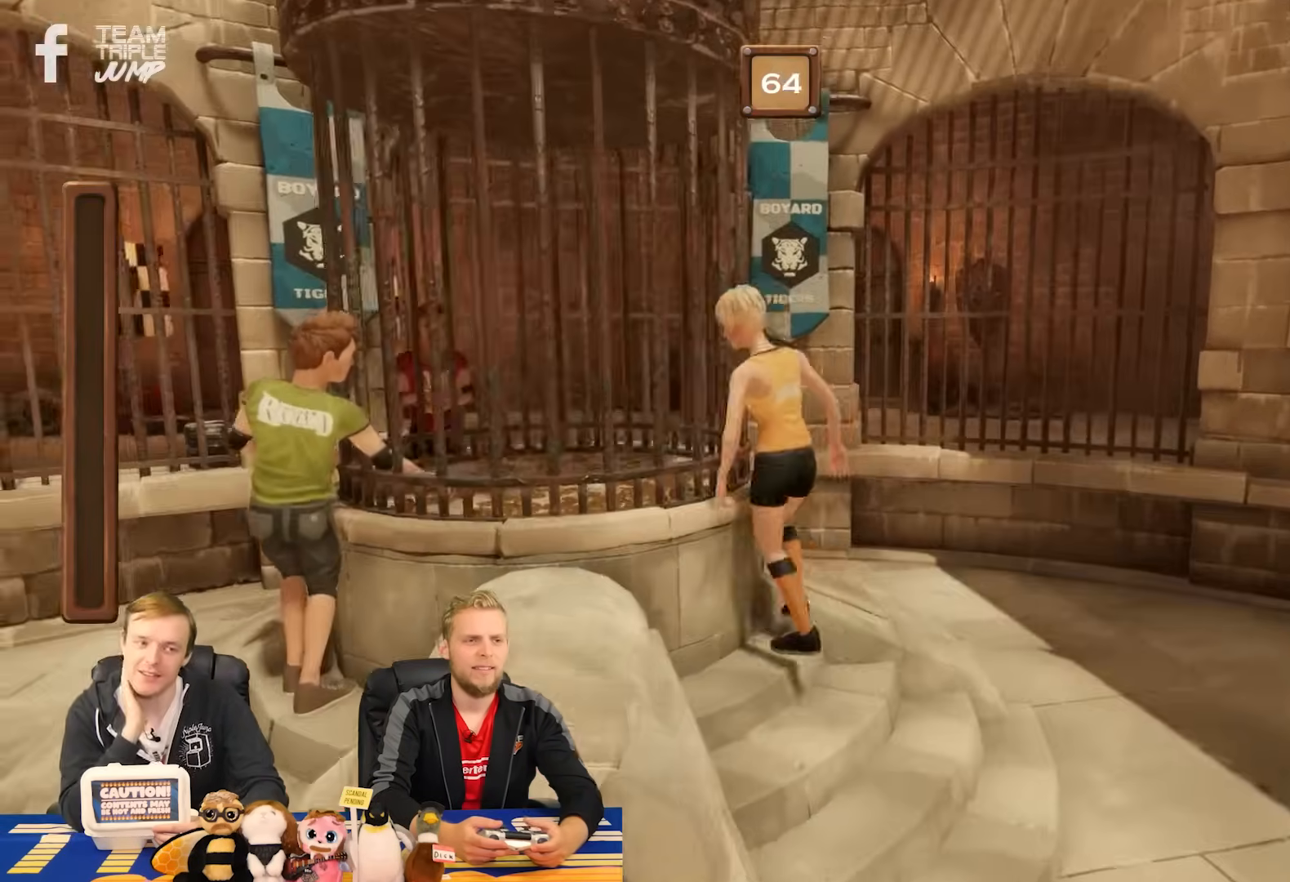
{"buttons": ["CROSS", "CIRCLE"], "right_stick": "center", "events": [[100, "CIRCLE", "down"], [400, "CROSS", "down"]]}
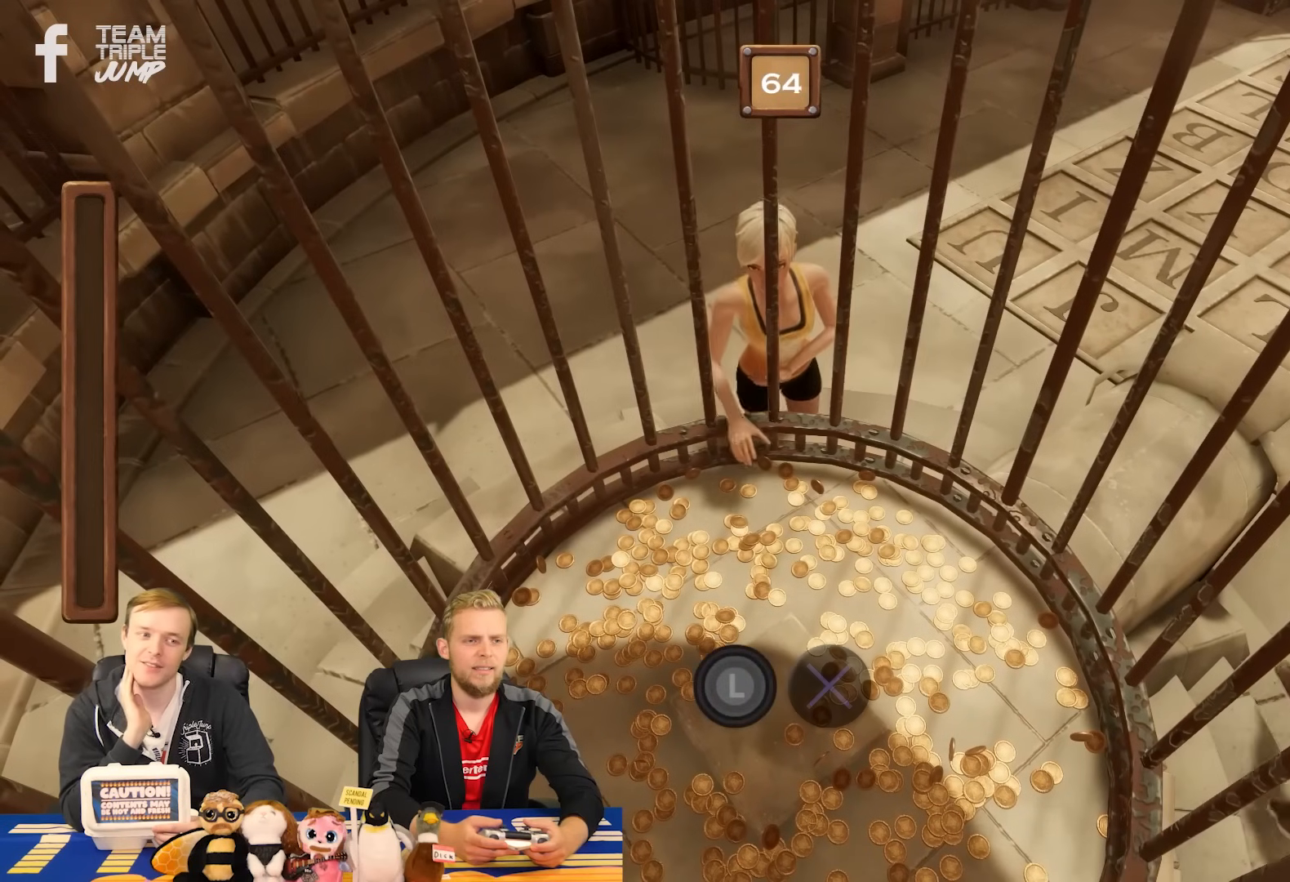
{"buttons": ["CROSS", "CIRCLE"], "right_stick": "center", "events": []}
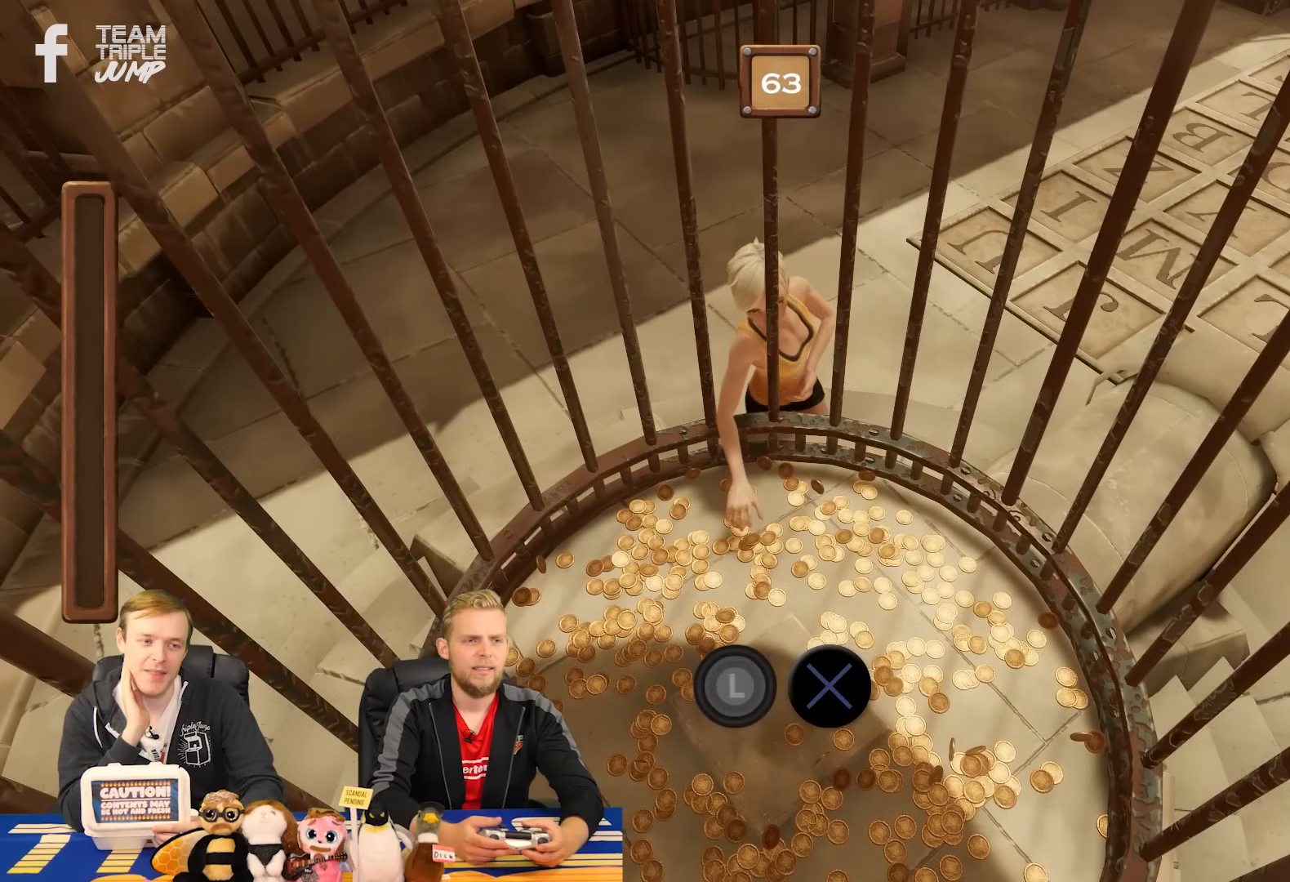
{"buttons": ["CROSS", "CIRCLE"], "right_stick": "center", "events": []}
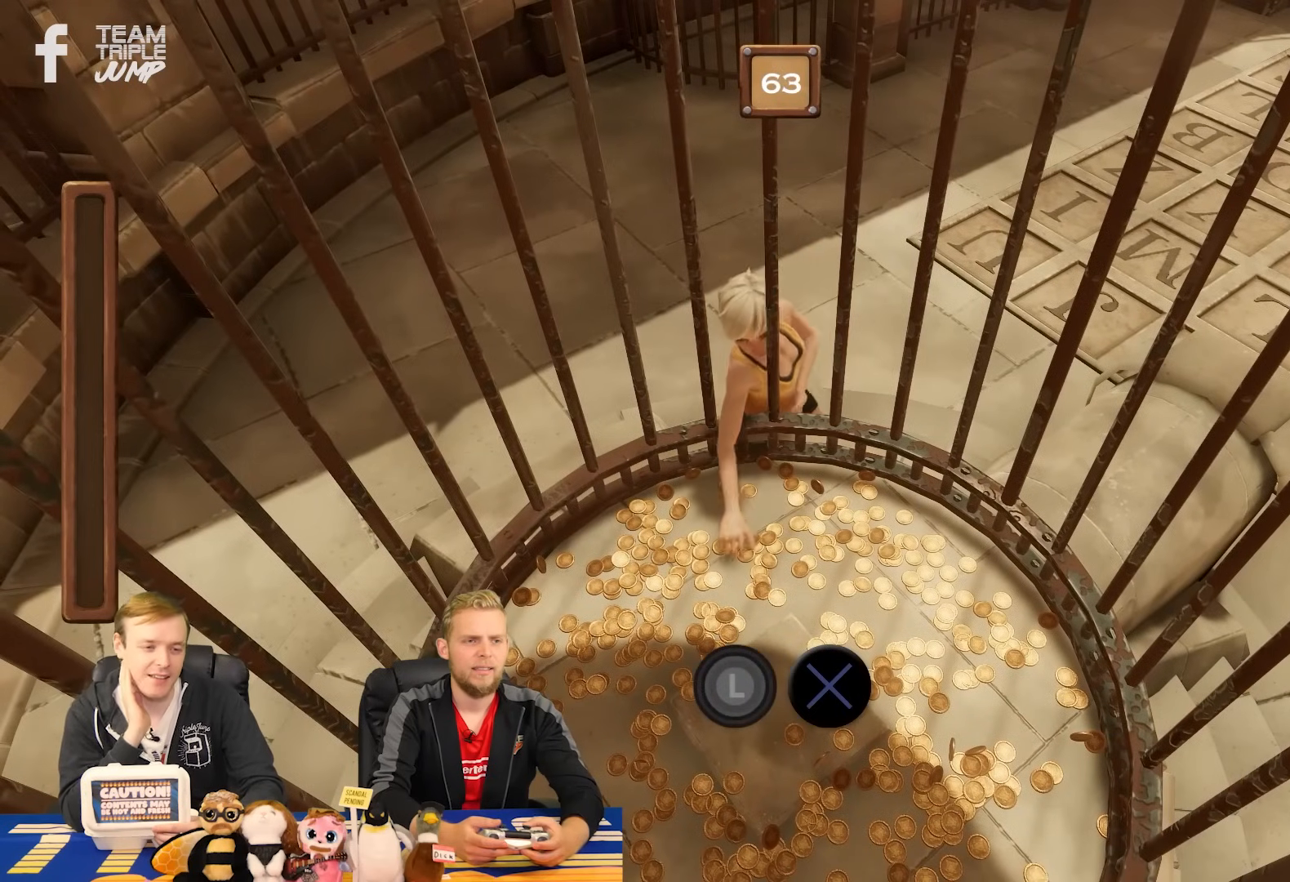
{"buttons": ["CROSS", "CIRCLE"], "right_stick": "center", "events": []}
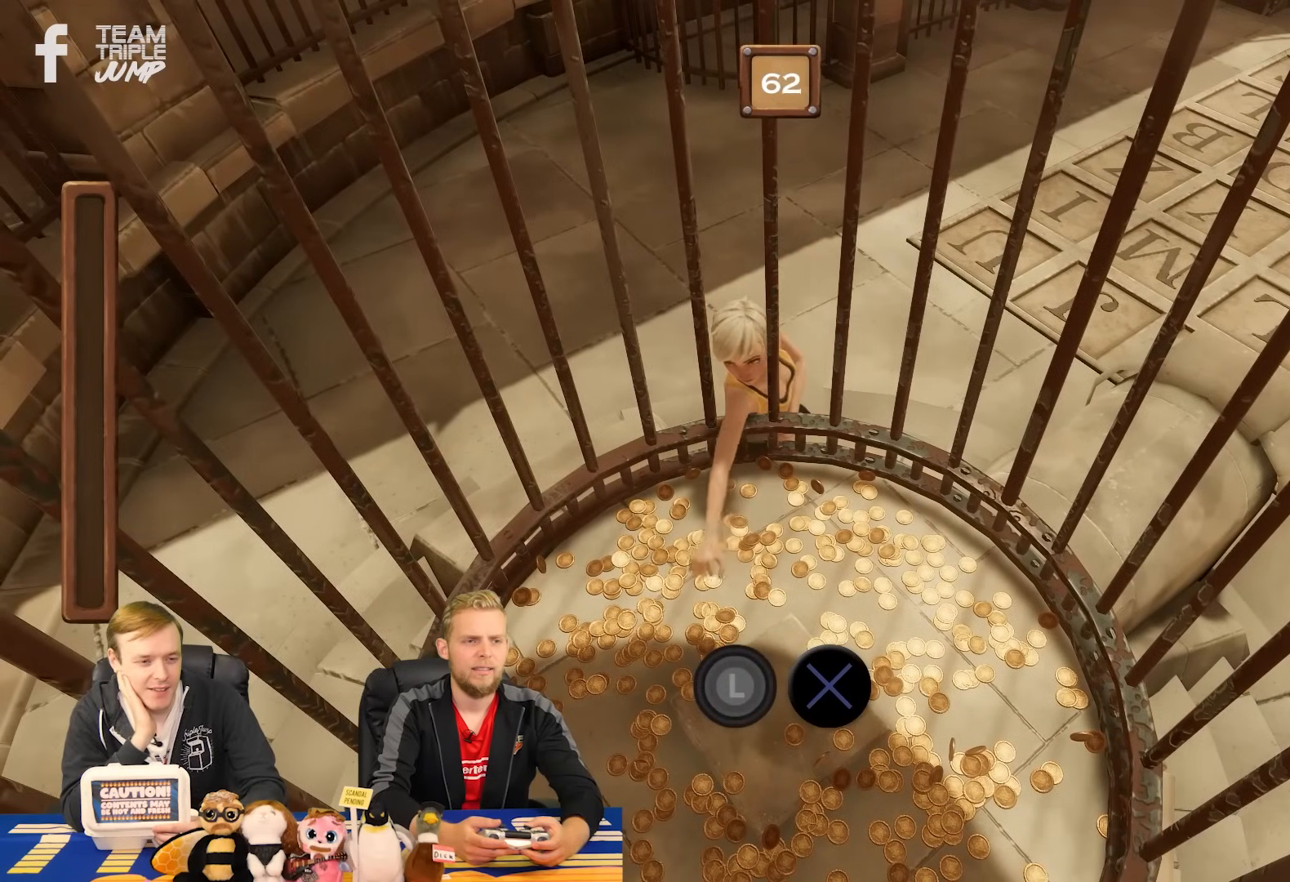
{"buttons": ["CROSS", "CIRCLE"], "right_stick": "center", "events": []}
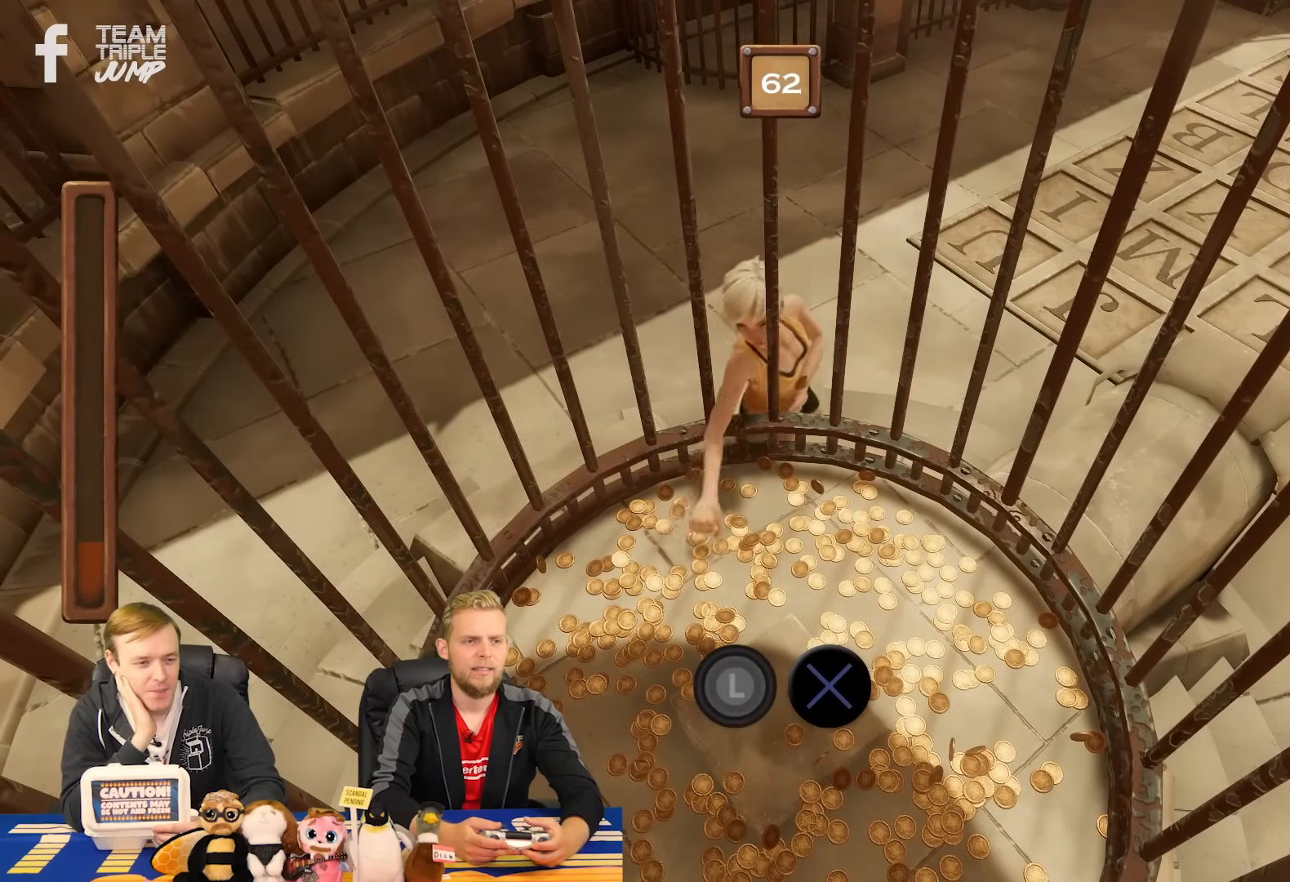
{"buttons": ["CROSS", "CIRCLE"], "right_stick": "center", "events": []}
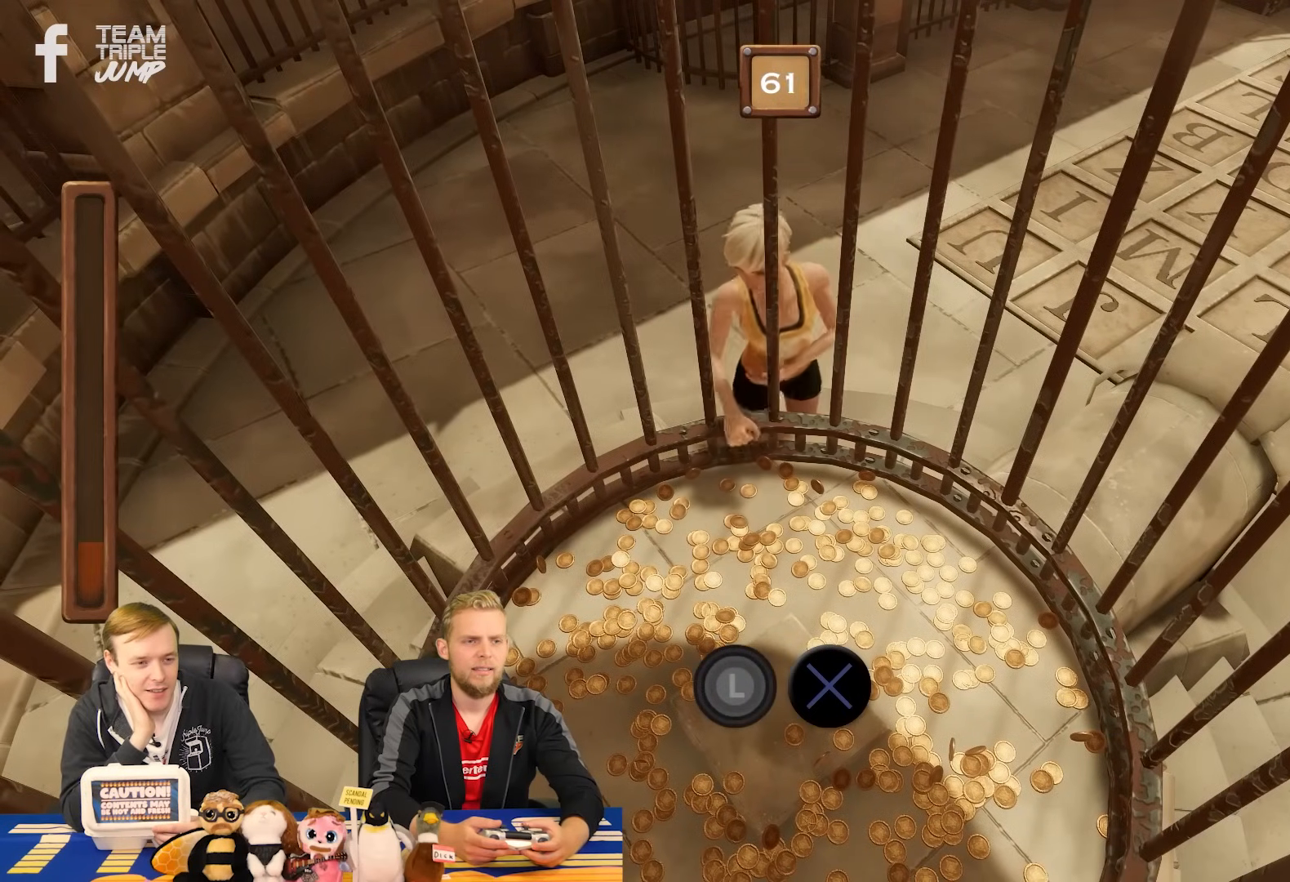
{"buttons": ["CROSS", "CIRCLE"], "right_stick": "center", "events": []}
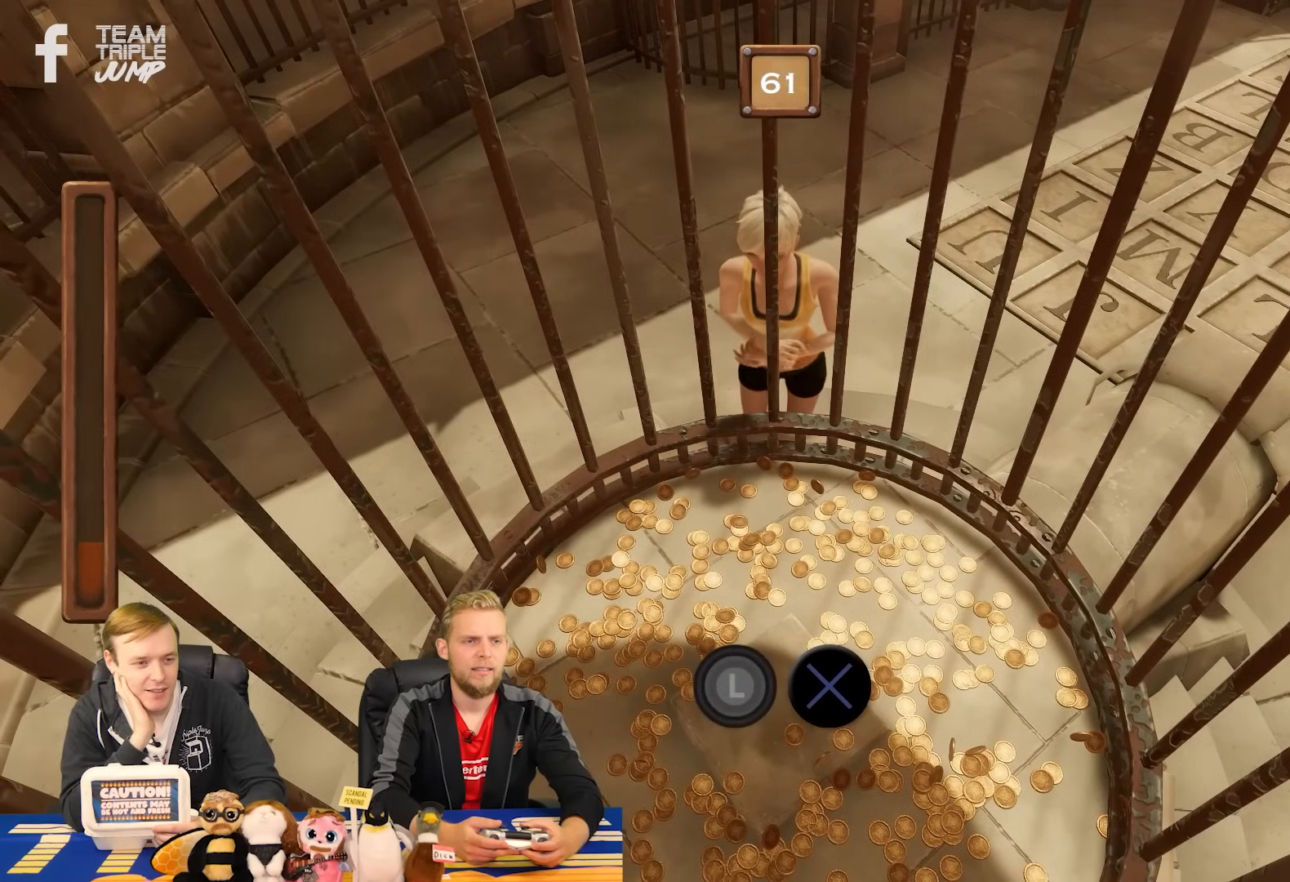
{"buttons": ["CROSS", "CIRCLE"], "right_stick": "center", "events": []}
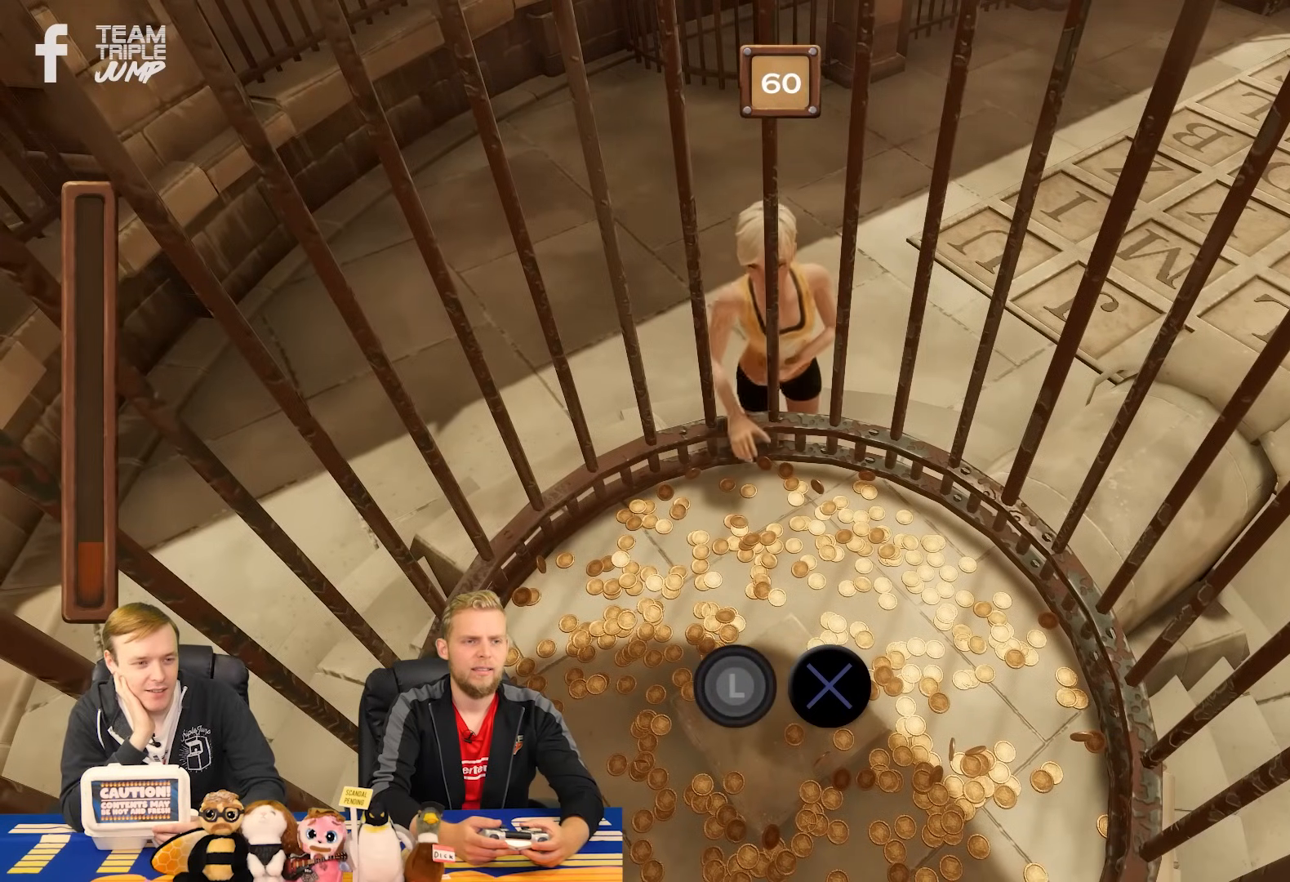
{"buttons": ["CROSS", "CIRCLE"], "right_stick": "center", "events": []}
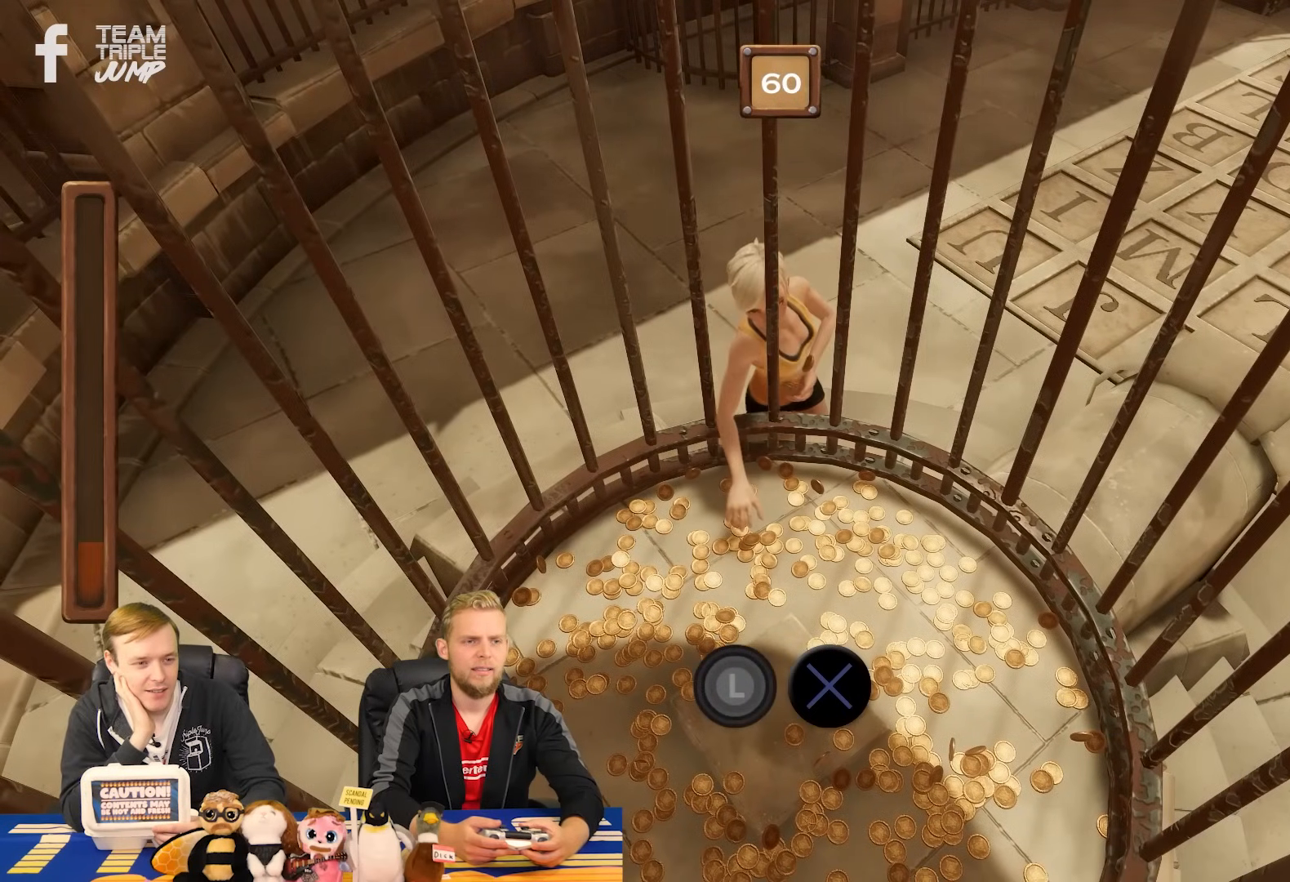
{"buttons": ["CROSS", "CIRCLE"], "right_stick": "center", "events": []}
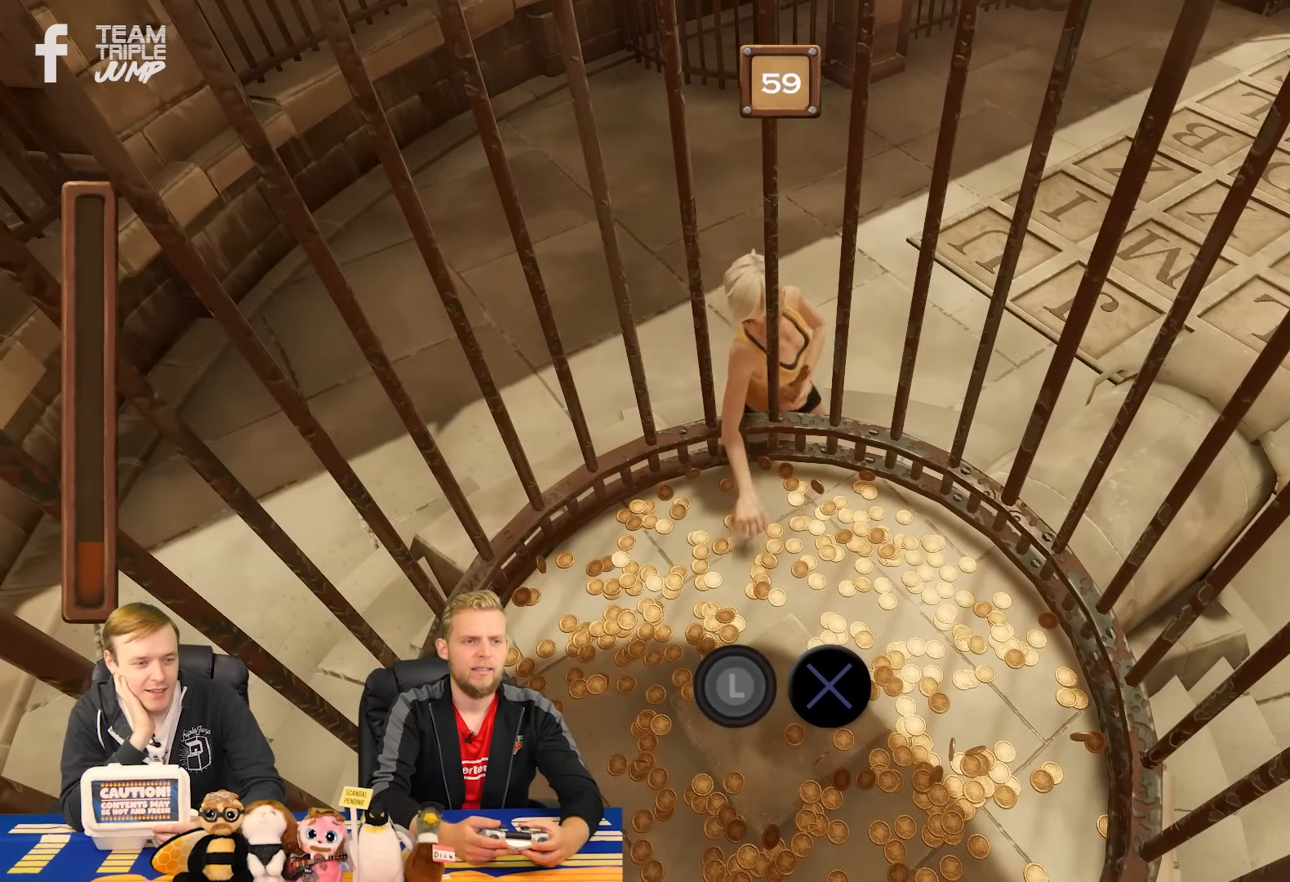
{"buttons": ["CROSS", "CIRCLE"], "right_stick": "center", "events": []}
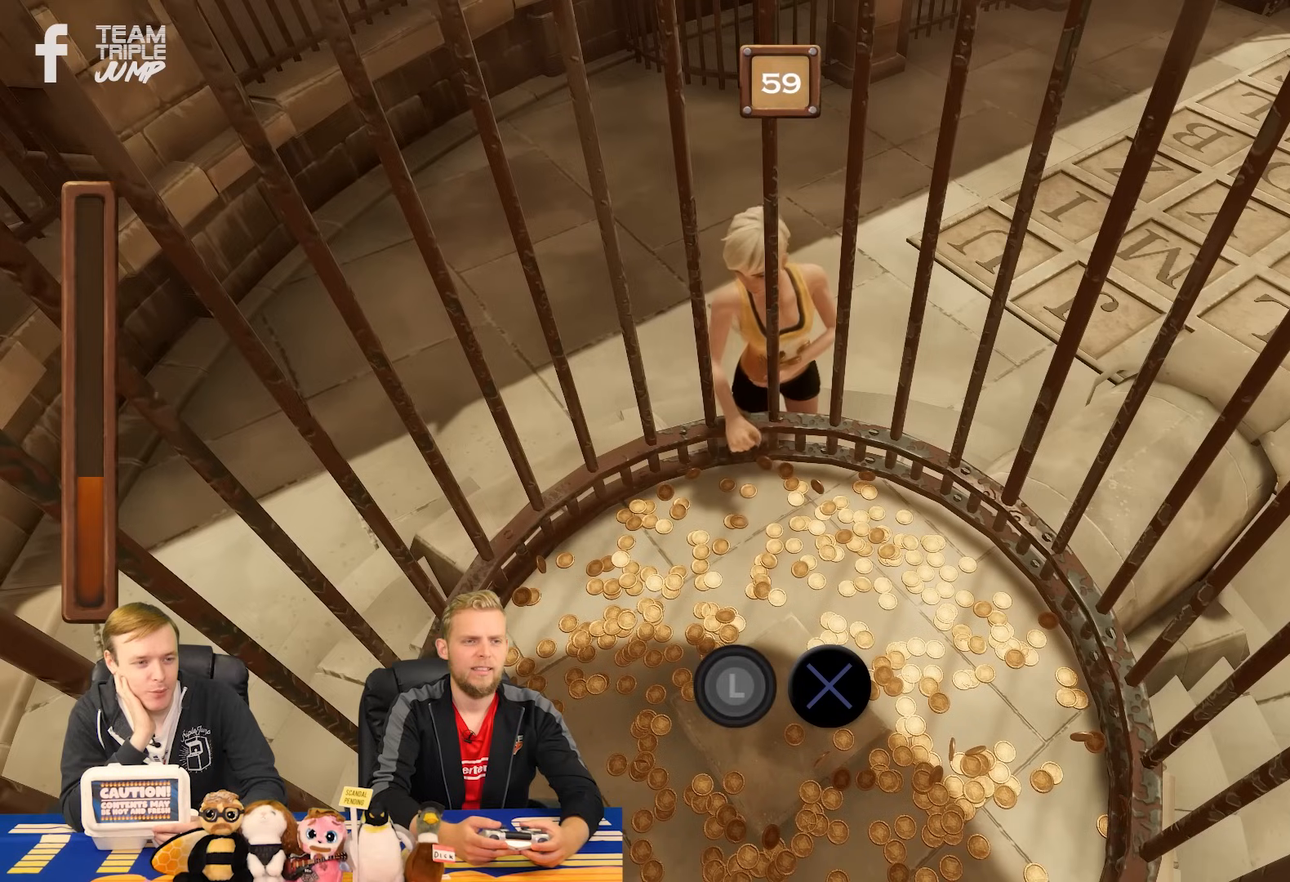
{"buttons": ["CROSS", "CIRCLE"], "right_stick": "center", "events": []}
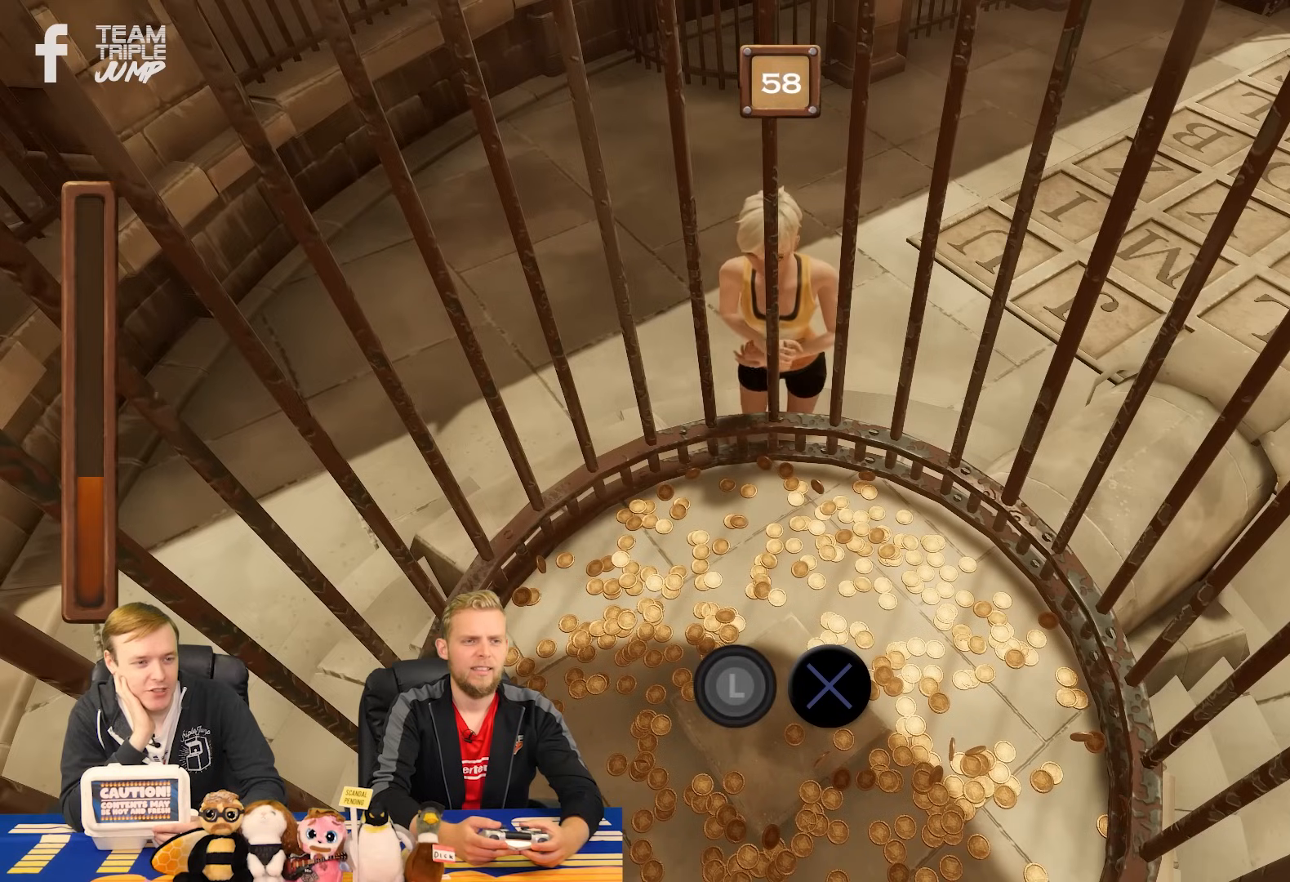
{"buttons": ["CROSS", "CIRCLE"], "right_stick": "center", "events": []}
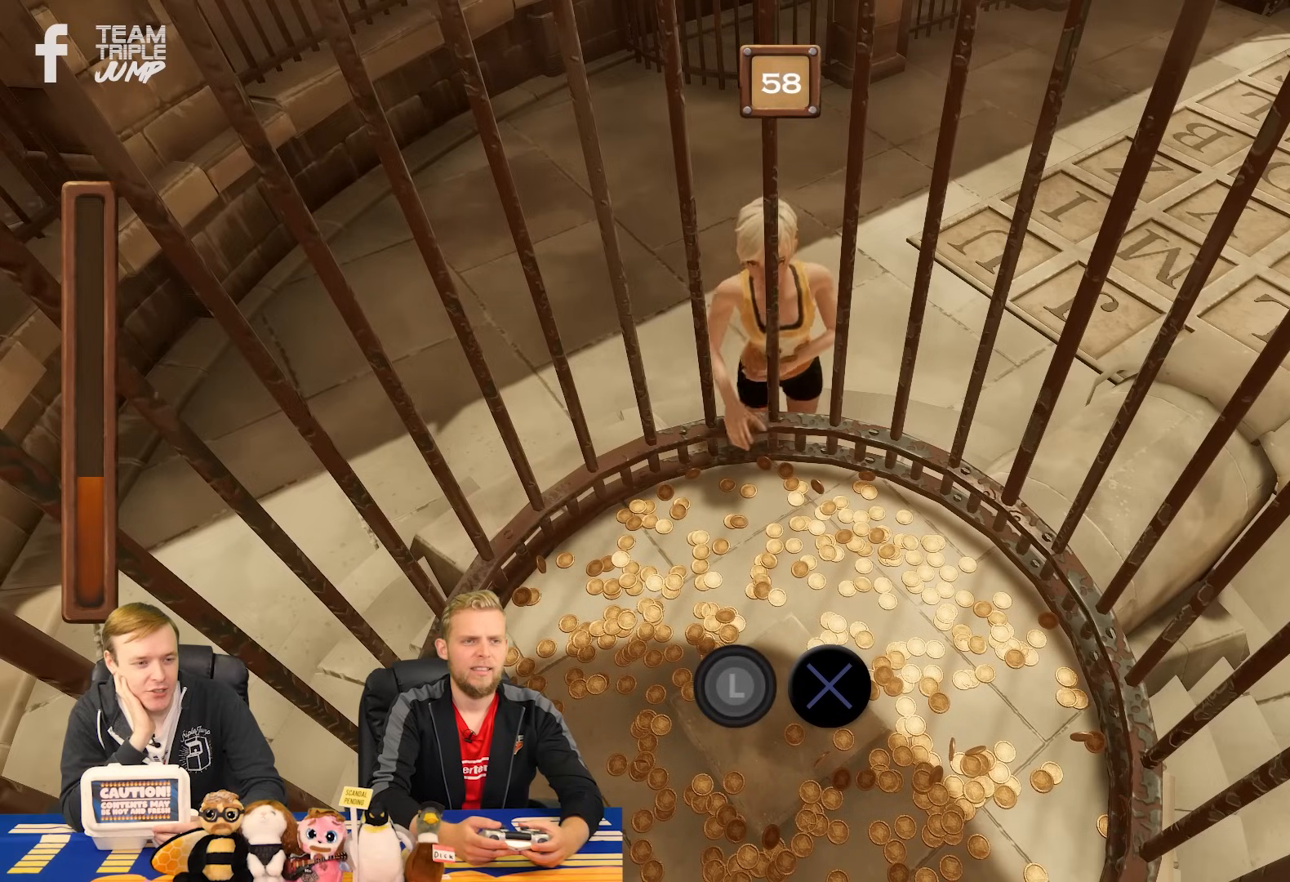
{"buttons": ["CROSS", "CIRCLE"], "right_stick": "center", "events": []}